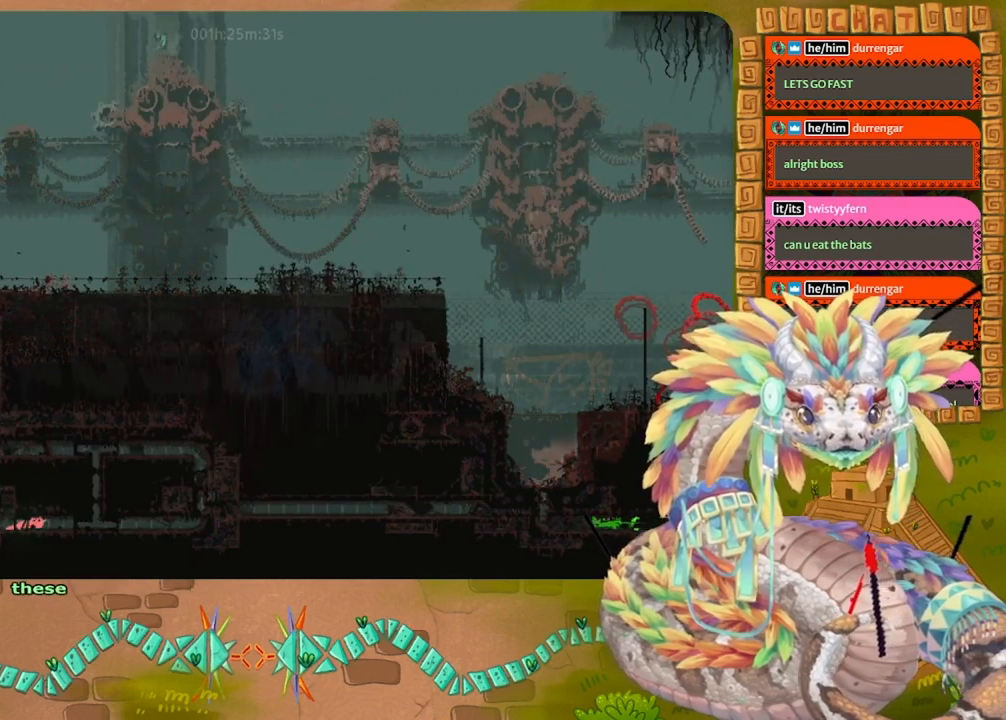
Gameplay with keyboard and mouse; each line is a JSON object with the keys held at the frame after it. "events" lists presses ("down") and releases ("up") of "down", "grab", "jump", "left", "right", "spin", "throw" and "up" between this image and that frame as [ms after this image, input, new state], when the widget could be followed in between. No other keys are recorded. Mouse buttons are not recorded. Key names are as the overlay labels them; some are game actions (e.g. jump) rather than physical keys. Not read: mouse_move.
{"keys": ["right", "up"], "events": [[500, "up", "down"]]}
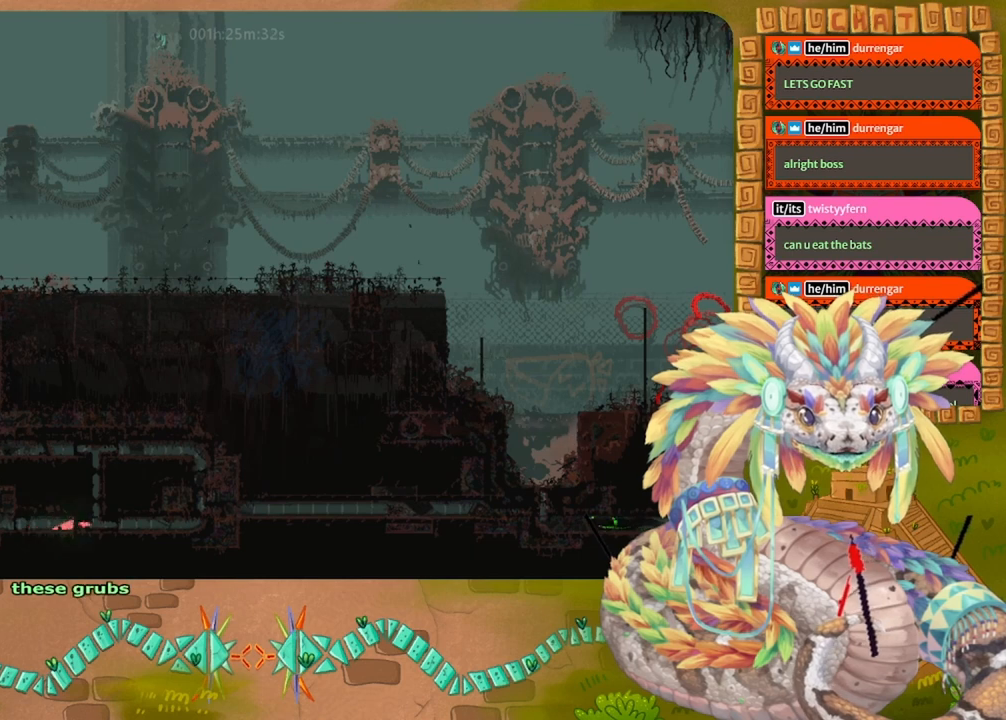
{"keys": ["up"], "events": [[134, "right", "up"]]}
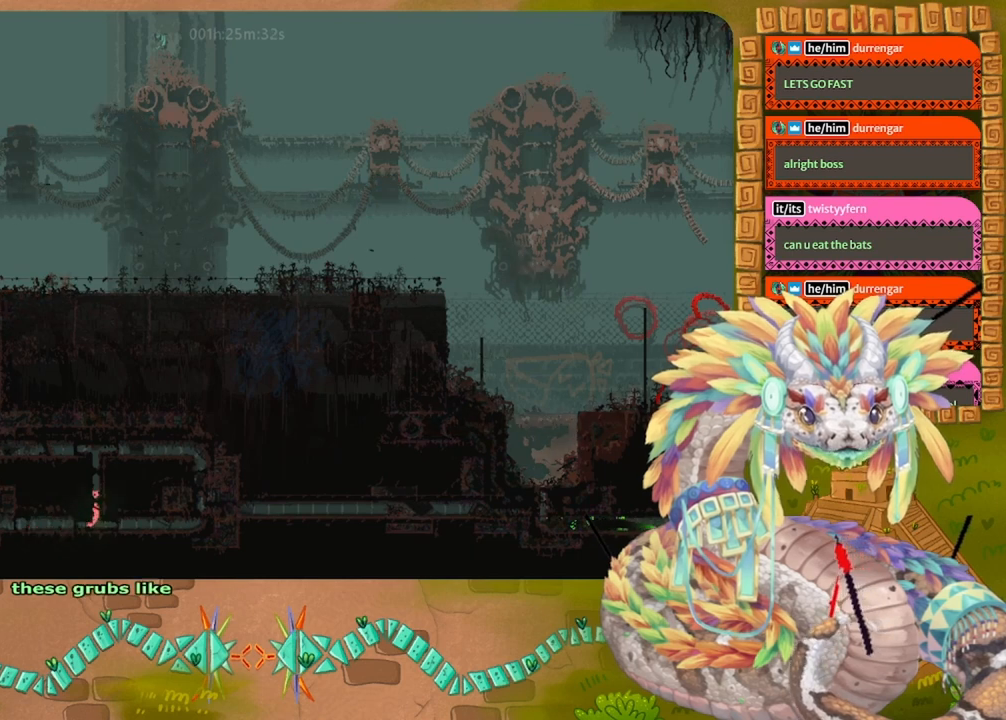
{"keys": ["up"], "events": []}
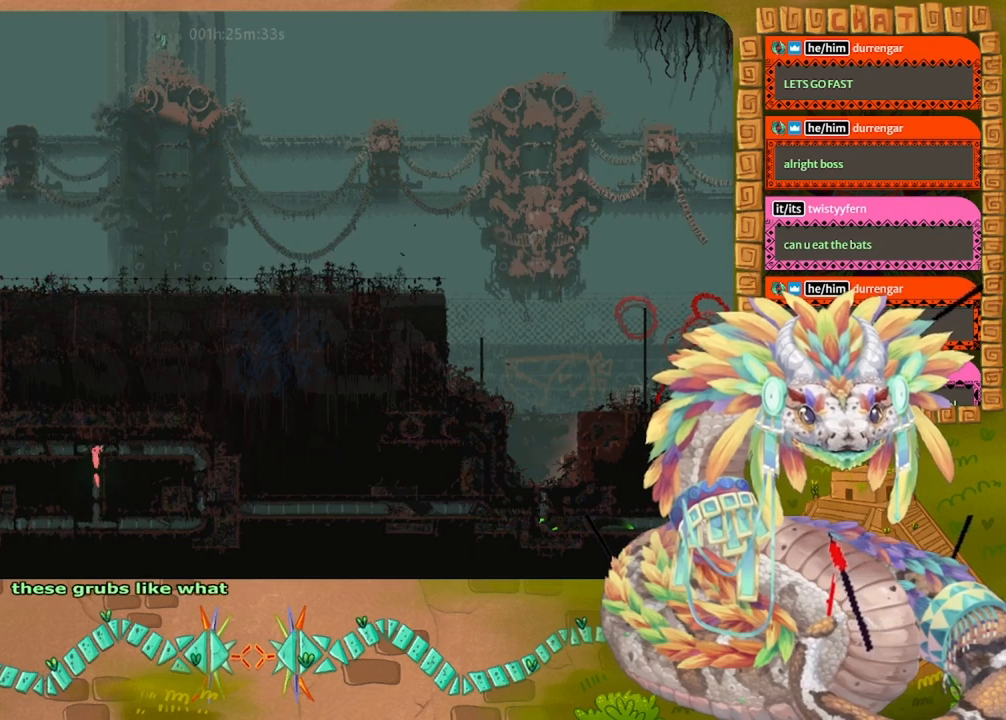
{"keys": ["left"], "events": [[100, "left", "down"], [234, "up", "up"]]}
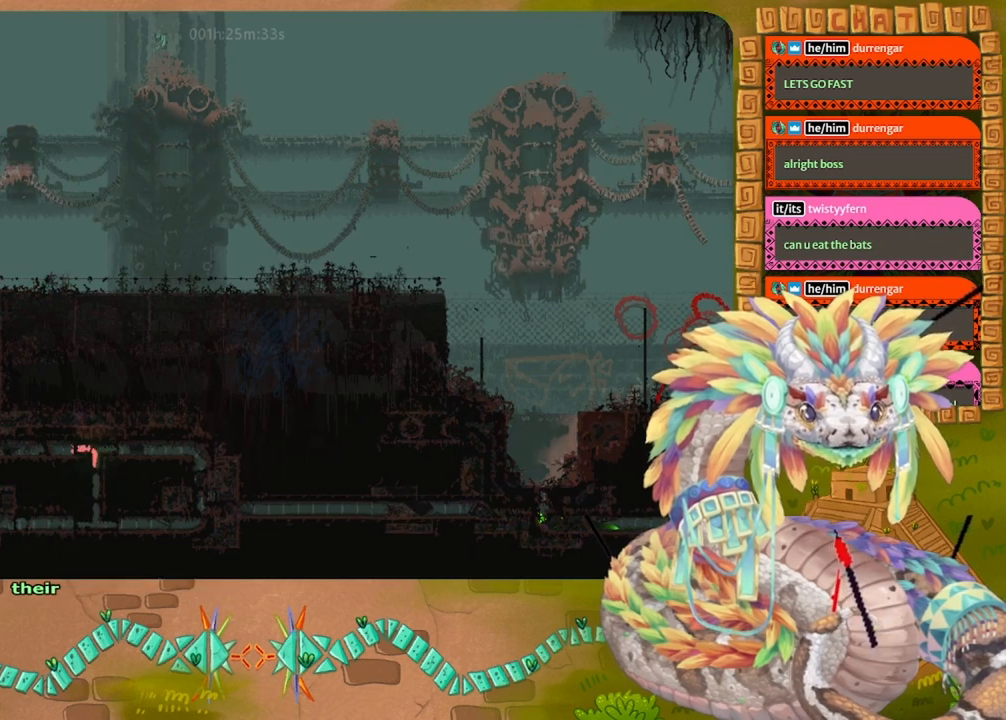
{"keys": ["left"], "events": []}
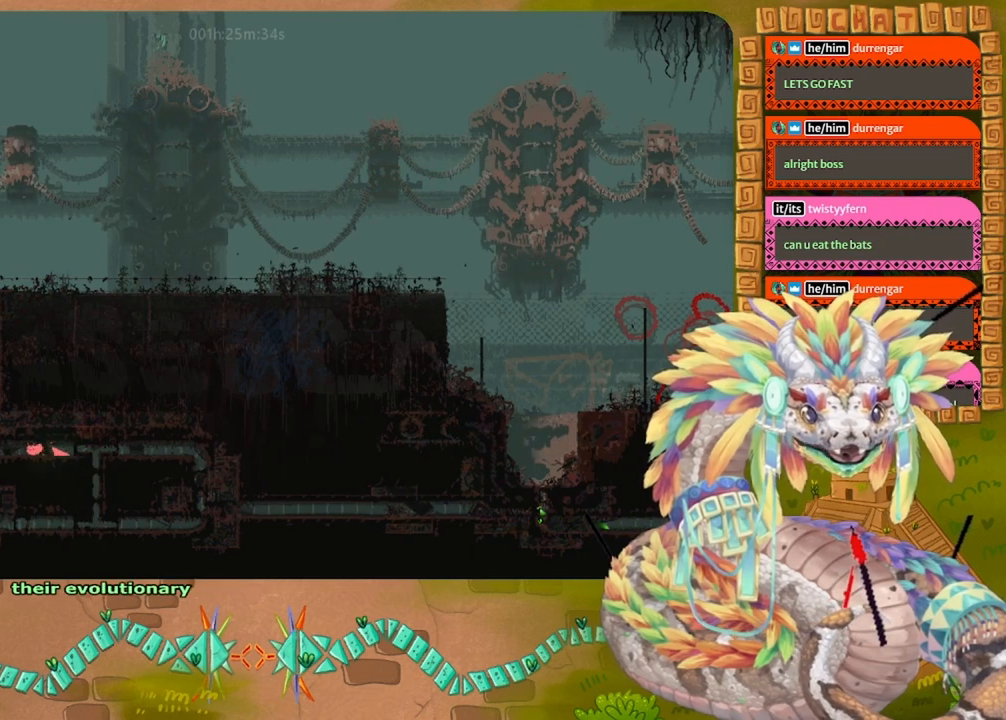
{"keys": ["left"], "events": []}
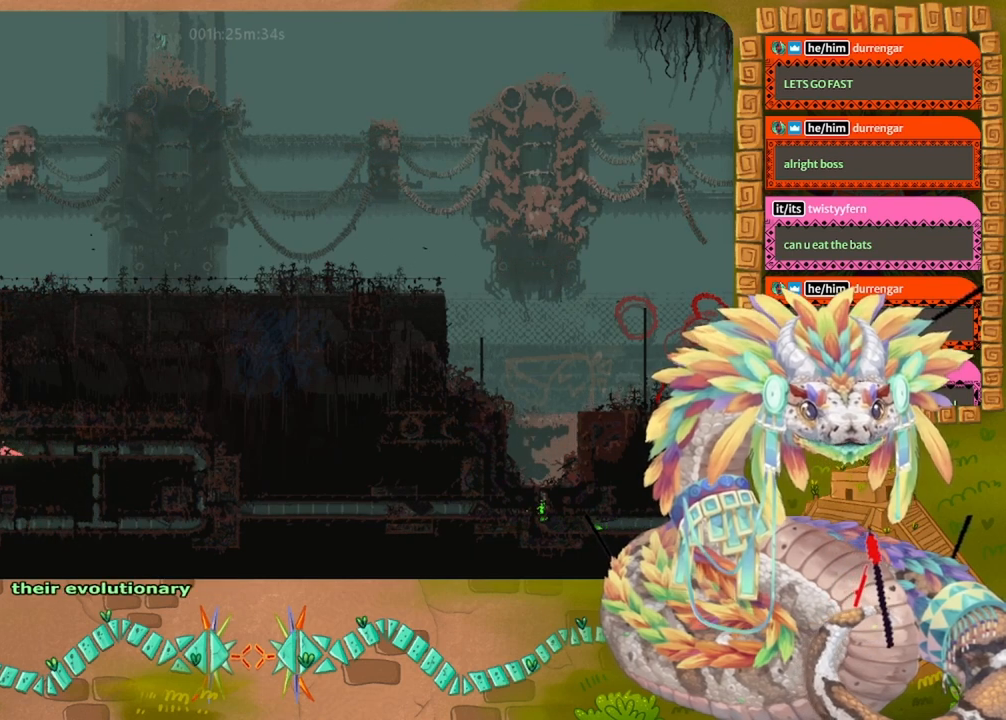
{"keys": ["up"], "events": [[200, "up", "down"], [434, "left", "up"]]}
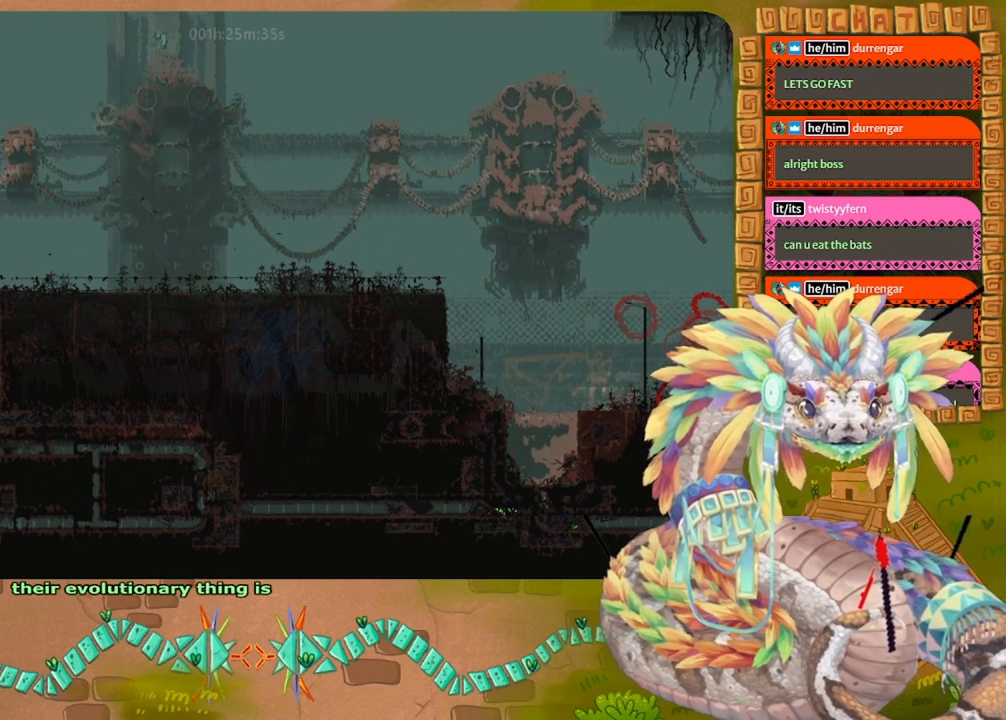
{"keys": ["up"], "events": []}
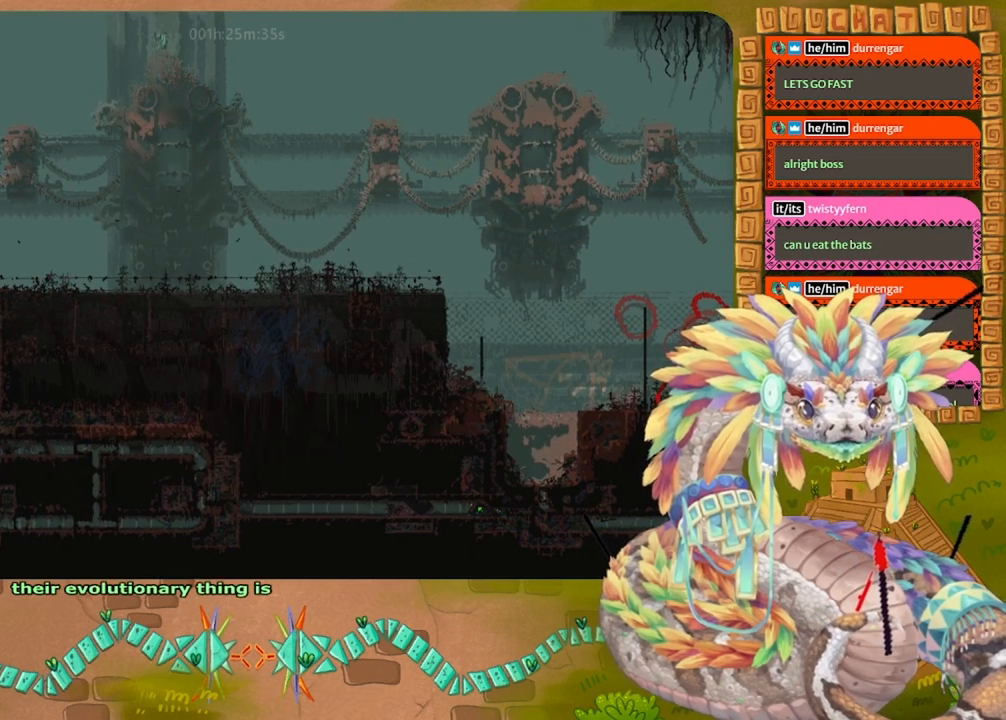
{"keys": ["up"], "events": []}
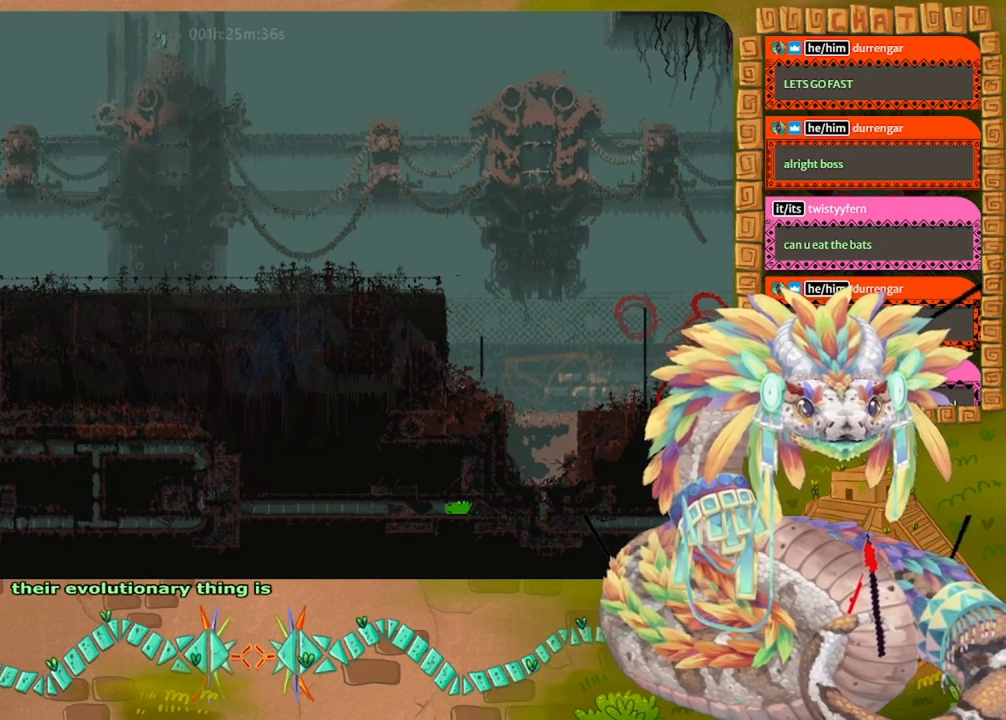
{"keys": ["up"], "events": []}
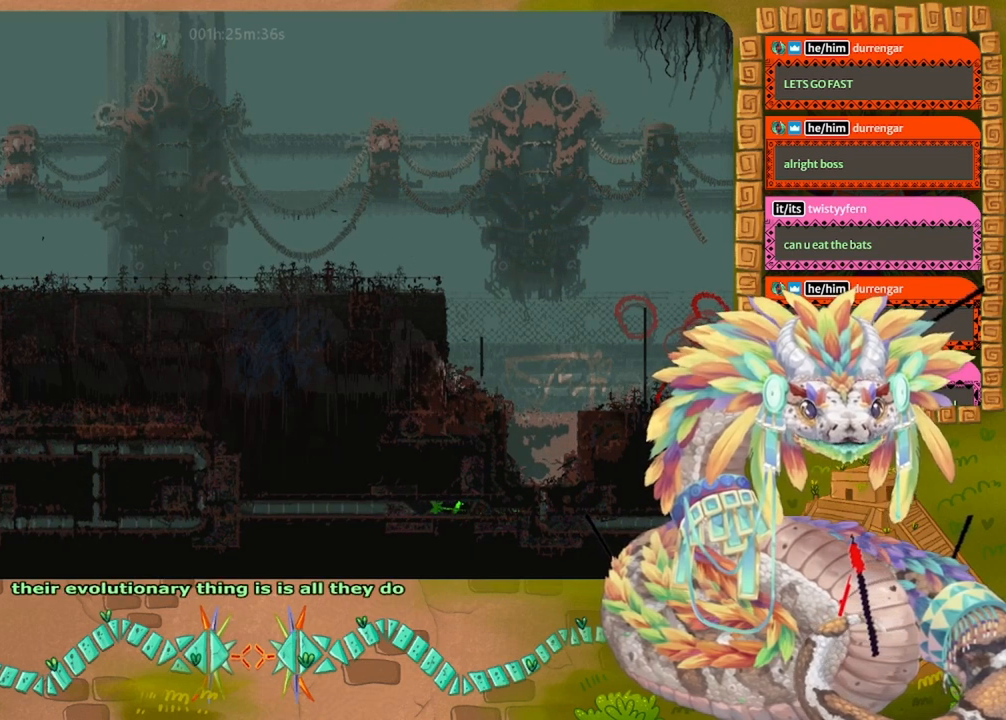
{"keys": ["up"], "events": []}
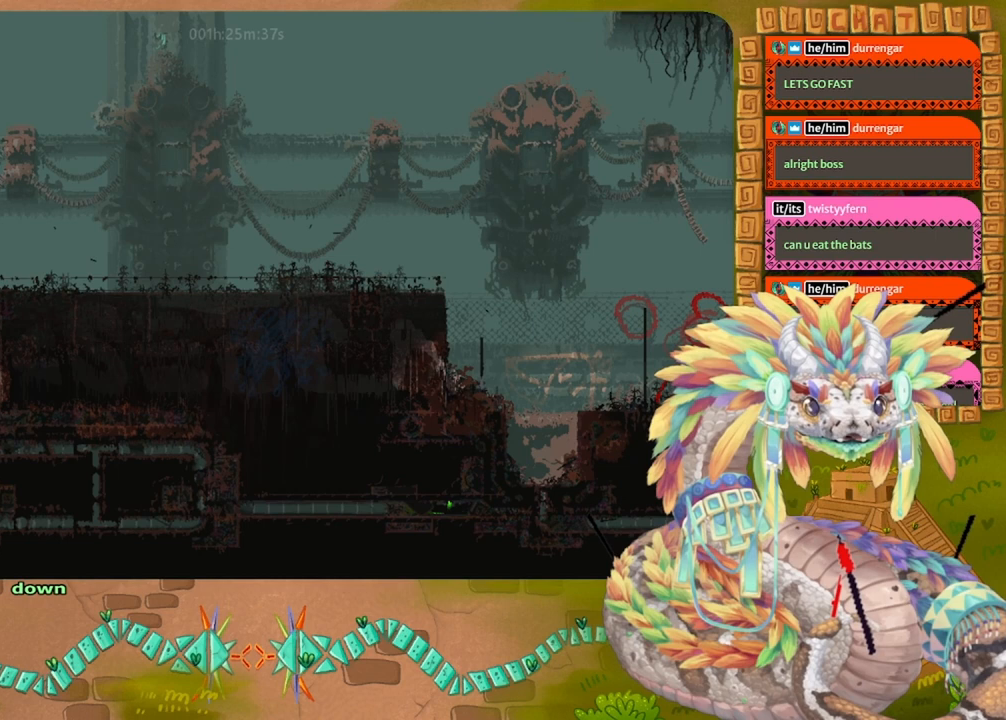
{"keys": ["up"], "events": []}
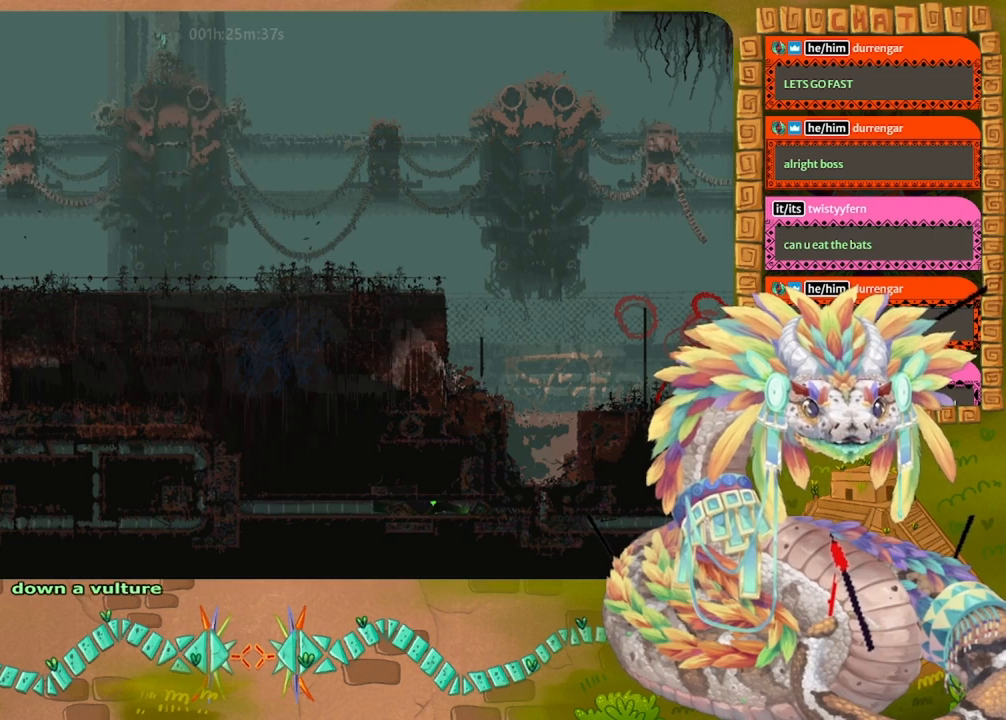
{"keys": ["up"], "events": []}
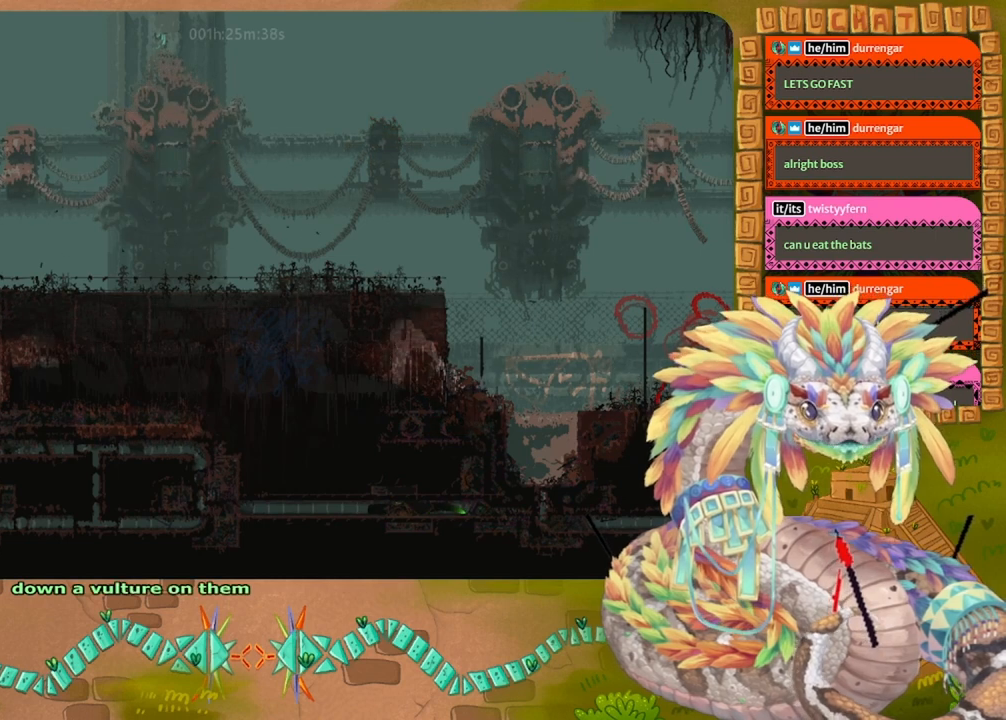
{"keys": ["right"], "events": [[34, "right", "down"], [167, "up", "up"], [234, "jump", "down"], [400, "jump", "up"]]}
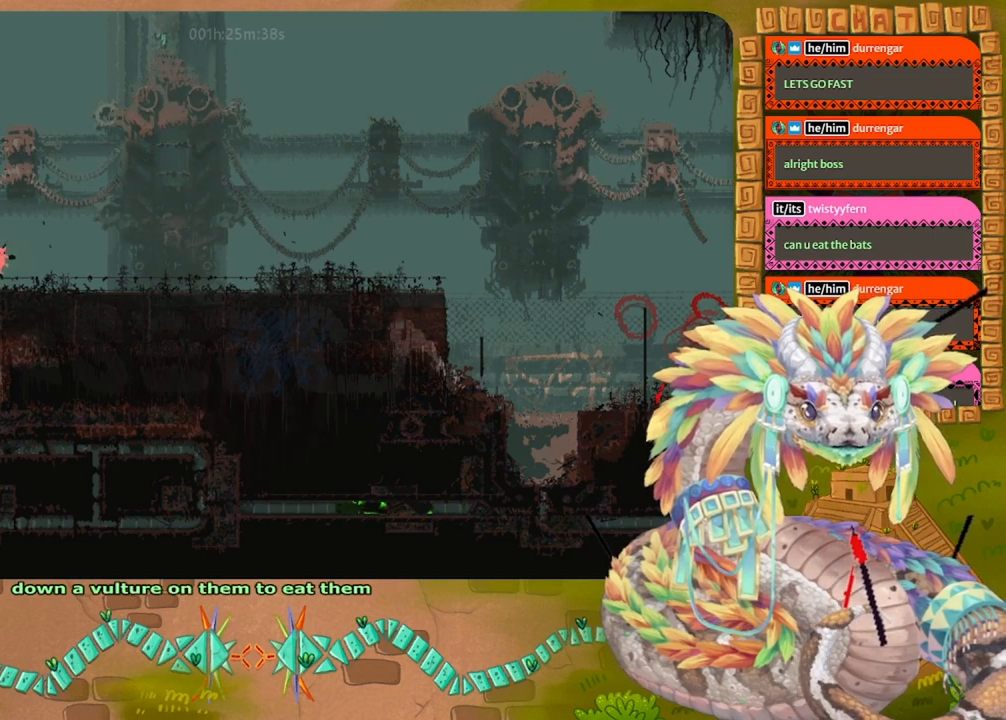
{"keys": ["right"], "events": []}
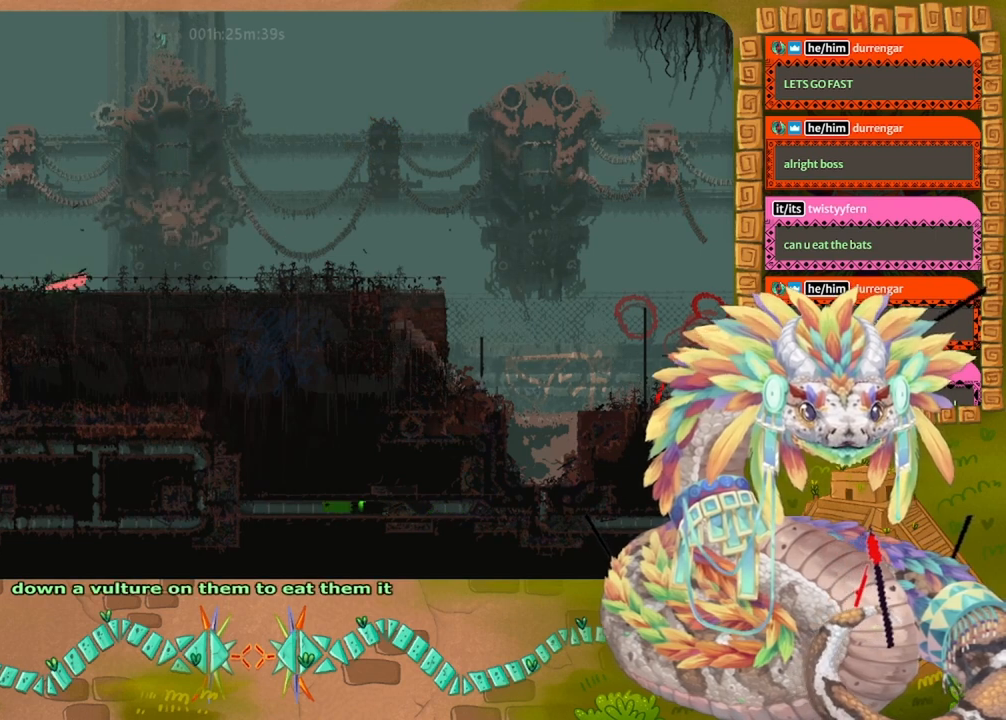
{"keys": ["right"], "events": []}
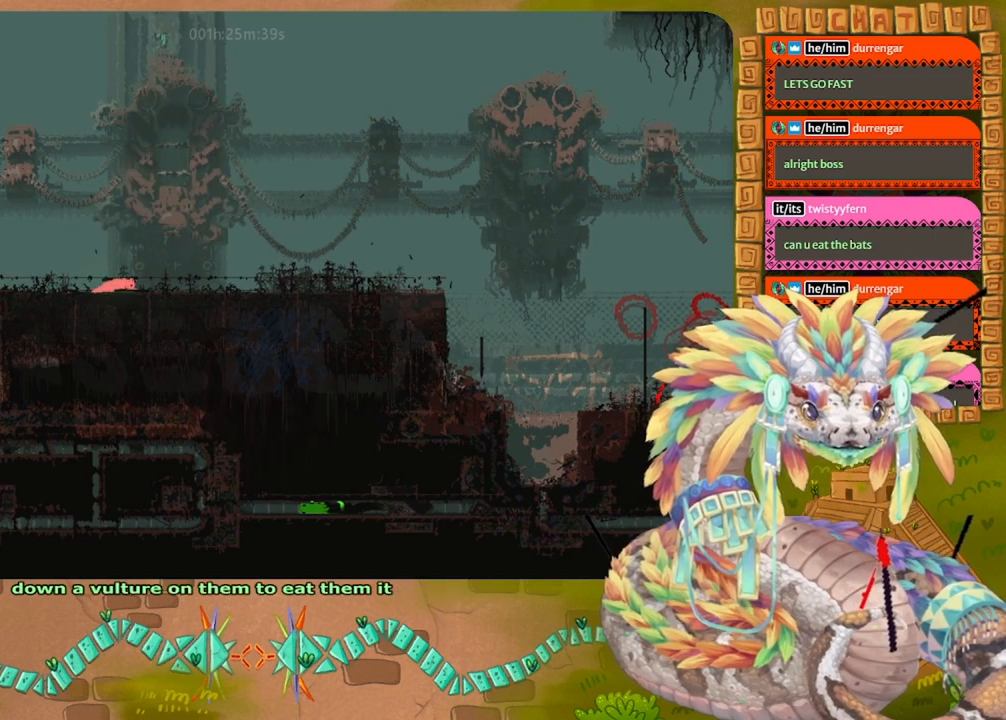
{"keys": ["right"], "events": [[34, "up", "down"], [200, "up", "up"]]}
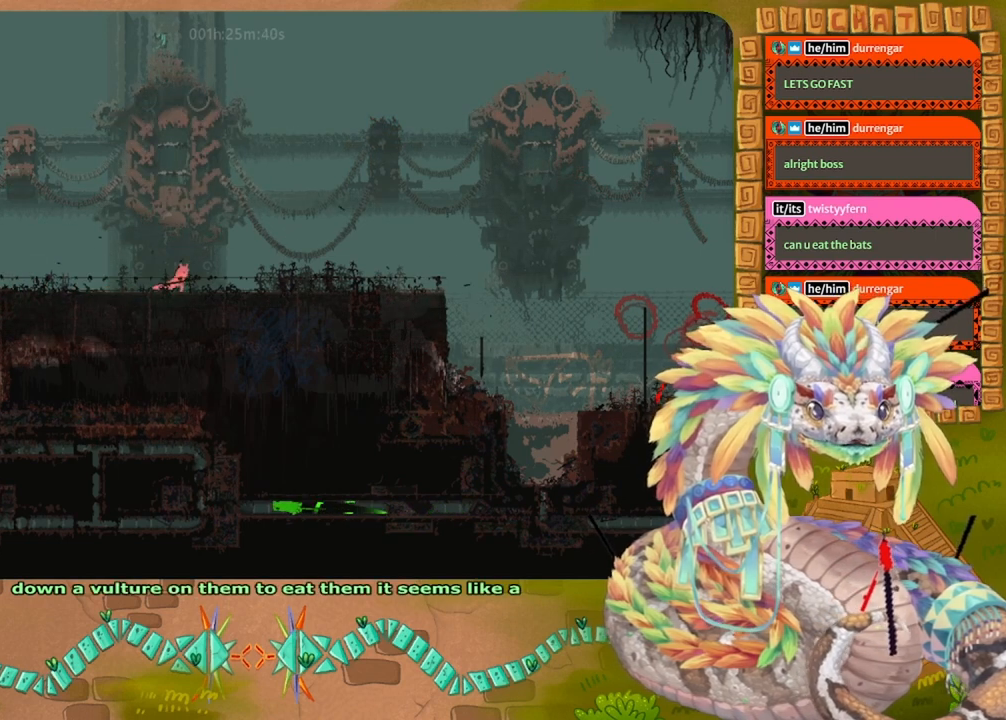
{"keys": ["jump"], "events": [[367, "right", "up"], [400, "left", "down"], [434, "jump", "down"], [500, "left", "up"]]}
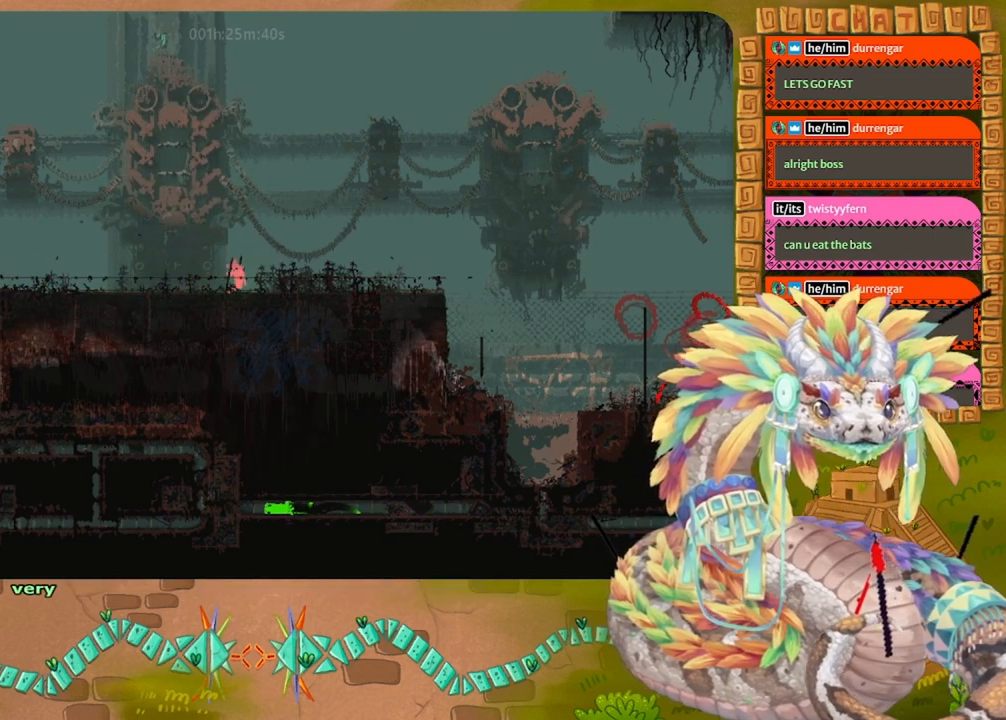
{"keys": ["right", "spin"], "events": [[34, "jump", "up"], [34, "right", "down"], [100, "spin", "down"]]}
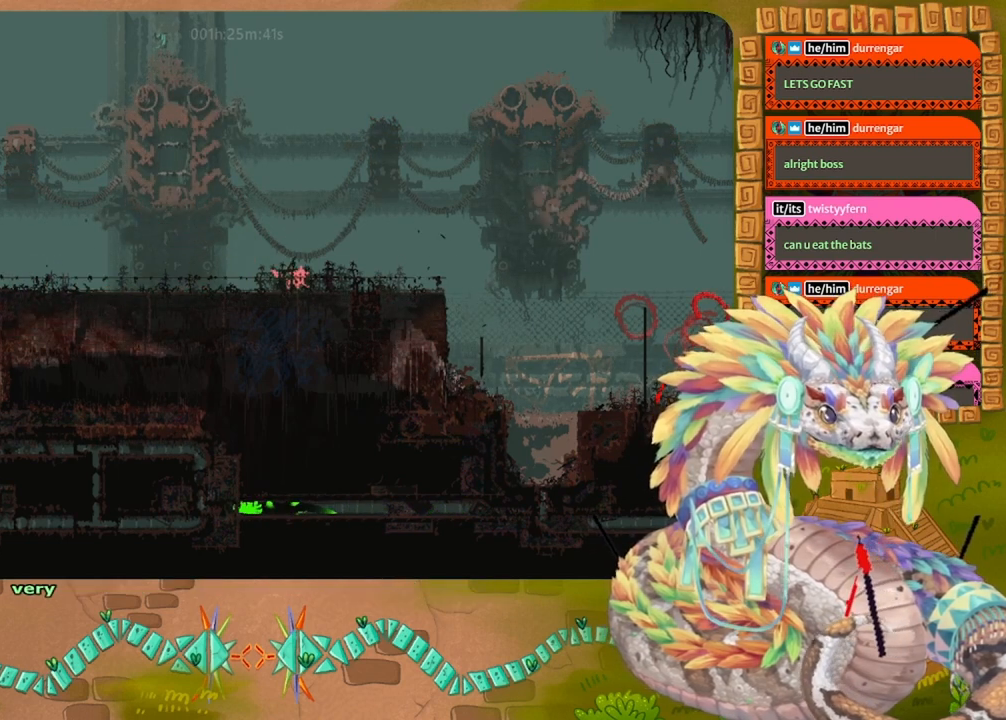
{"keys": ["right", "spin"], "events": []}
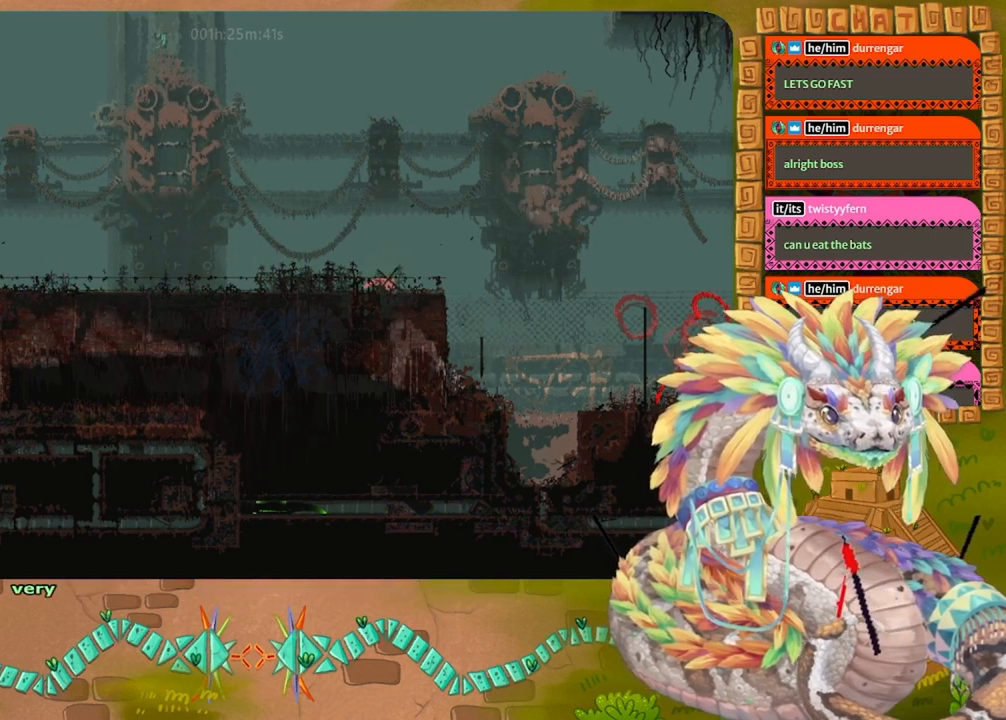
{"keys": ["jump", "right", "spin"], "events": [[200, "jump", "down"]]}
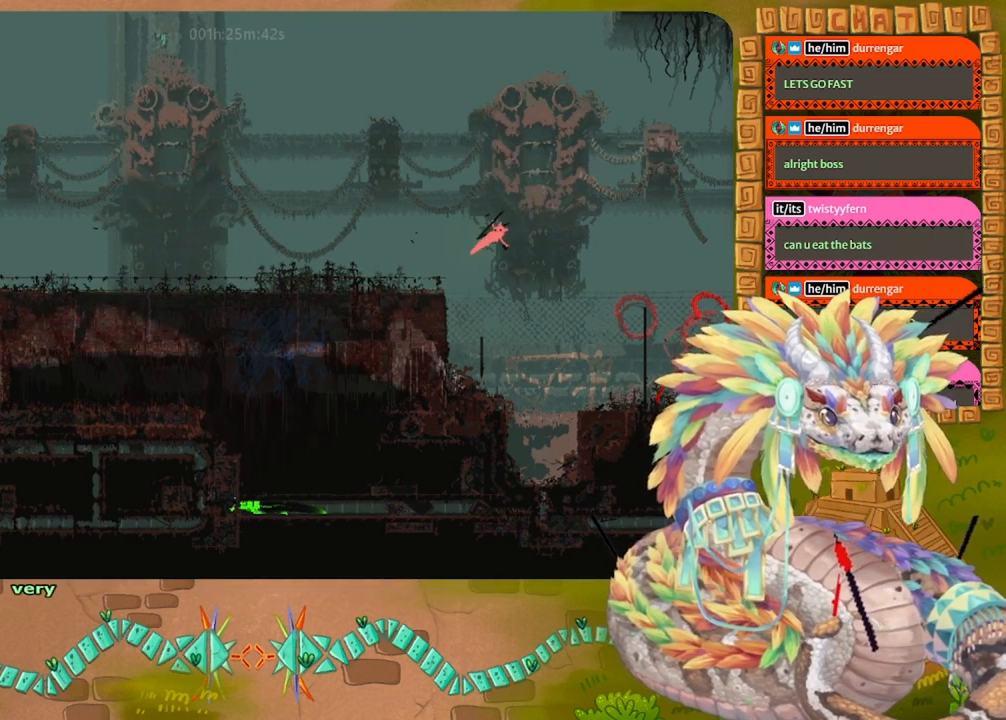
{"keys": ["right"], "events": [[67, "up", "down"], [100, "spin", "up"], [167, "jump", "up"], [200, "up", "up"], [300, "up", "down"], [500, "up", "up"]]}
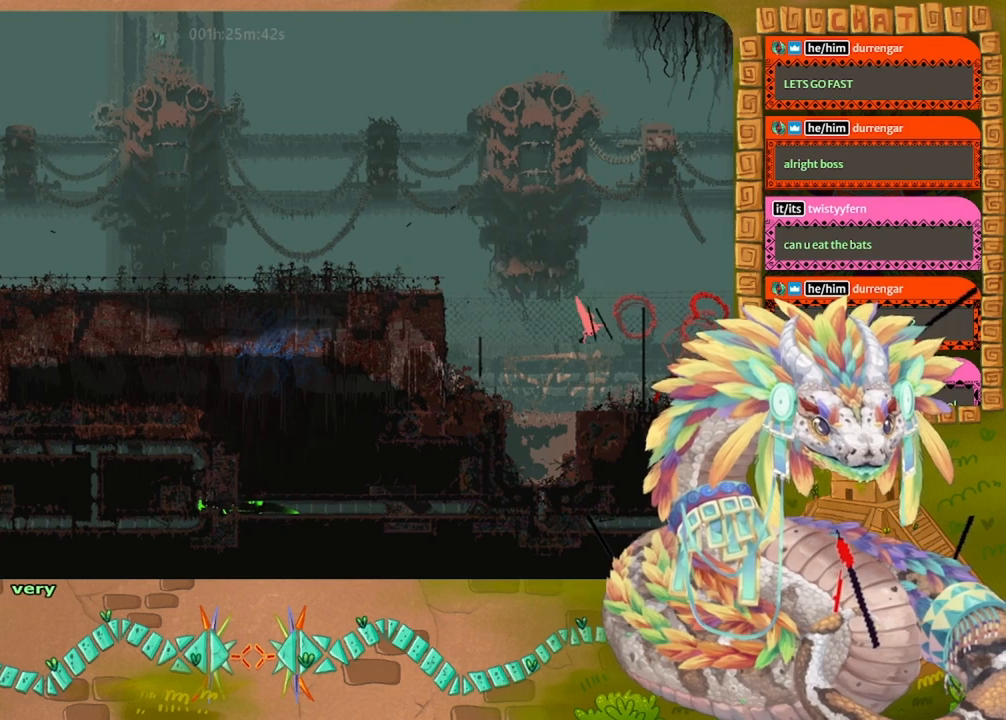
{"keys": ["right"], "events": [[100, "up", "down"], [267, "up", "up"]]}
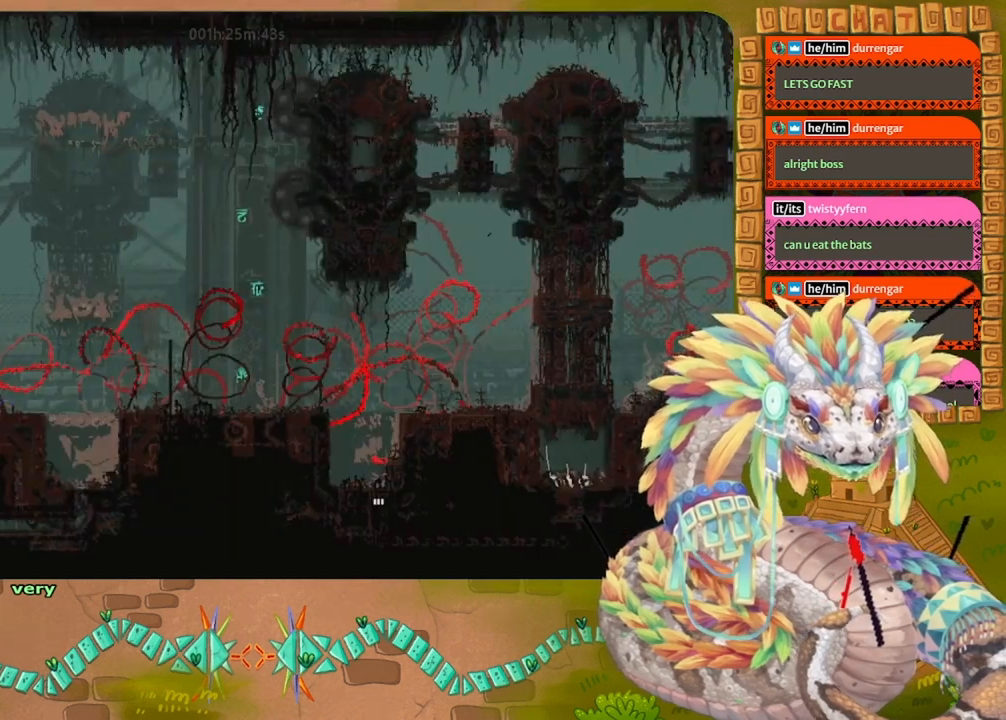
{"keys": ["jump", "right"], "events": [[200, "jump", "down"]]}
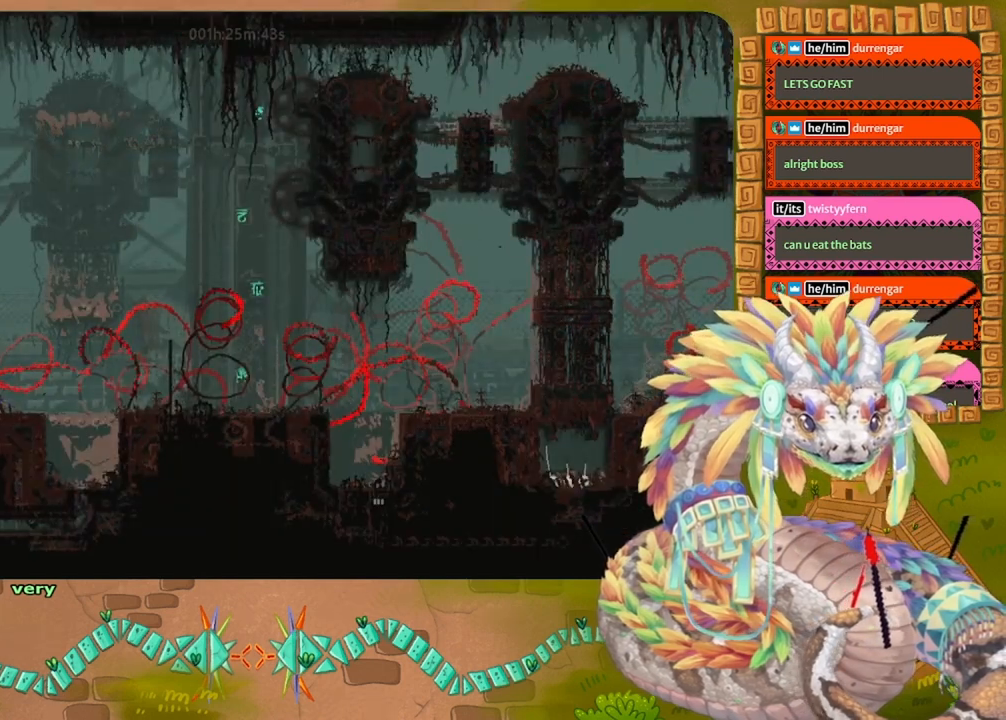
{"keys": ["right"], "events": [[167, "jump", "up"], [200, "up", "down"], [334, "up", "up"]]}
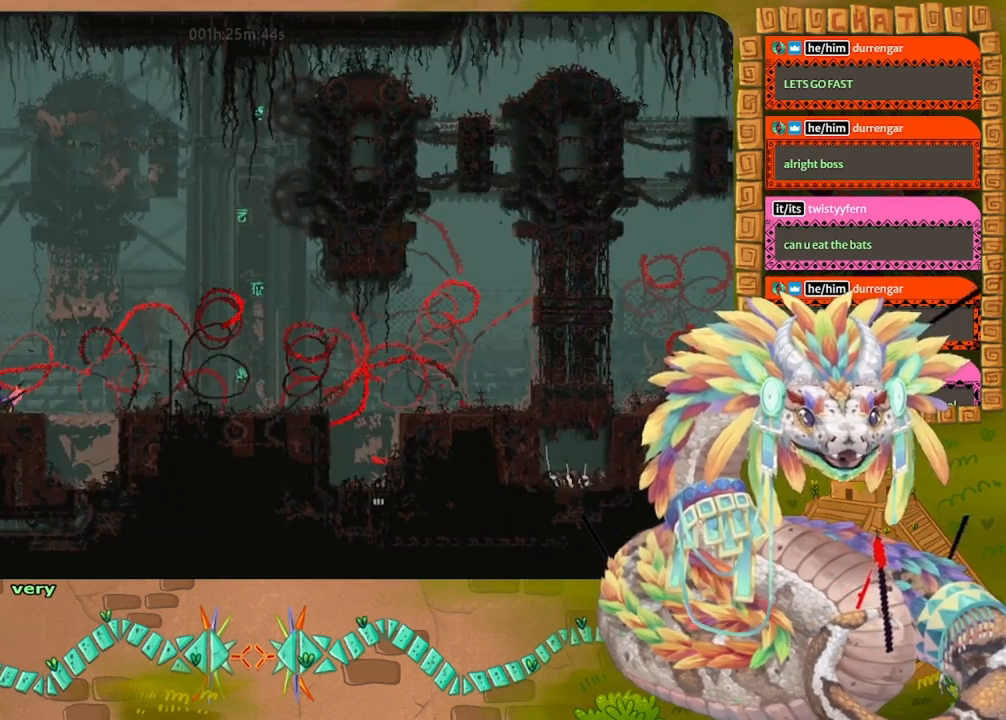
{"keys": ["jump", "right"], "events": [[200, "jump", "down"]]}
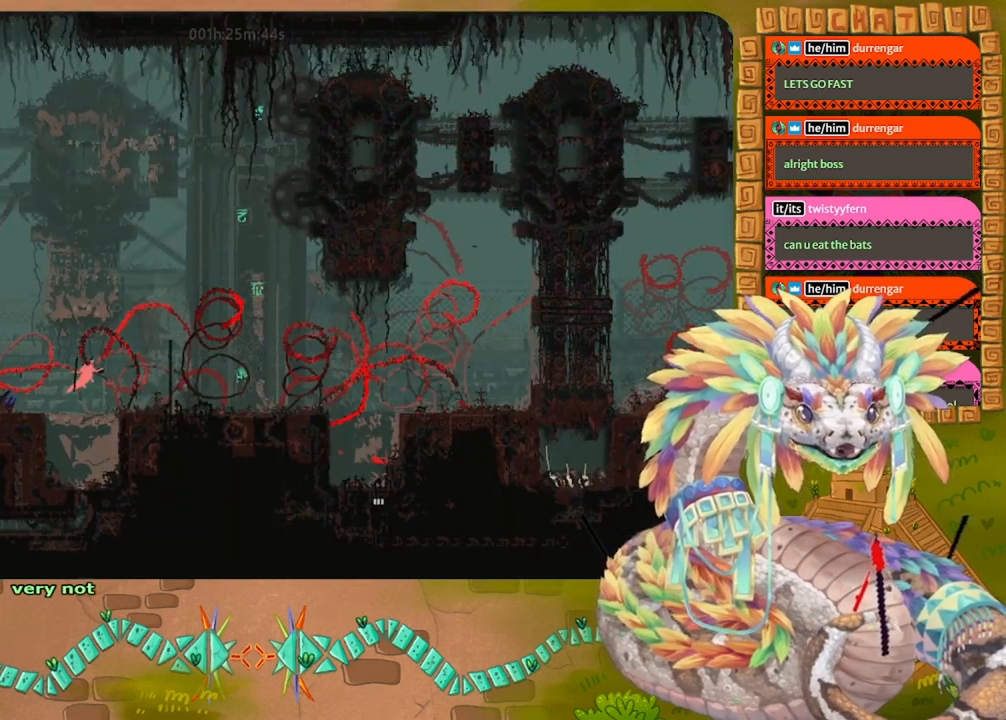
{"keys": ["right"], "events": [[300, "jump", "up"]]}
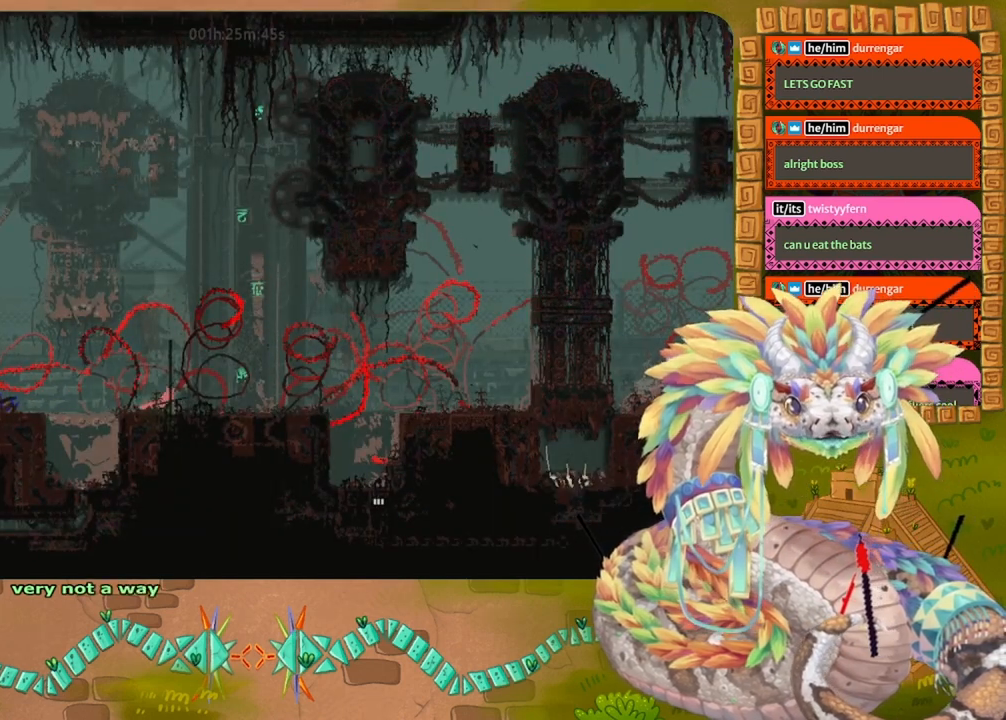
{"keys": ["right"], "events": []}